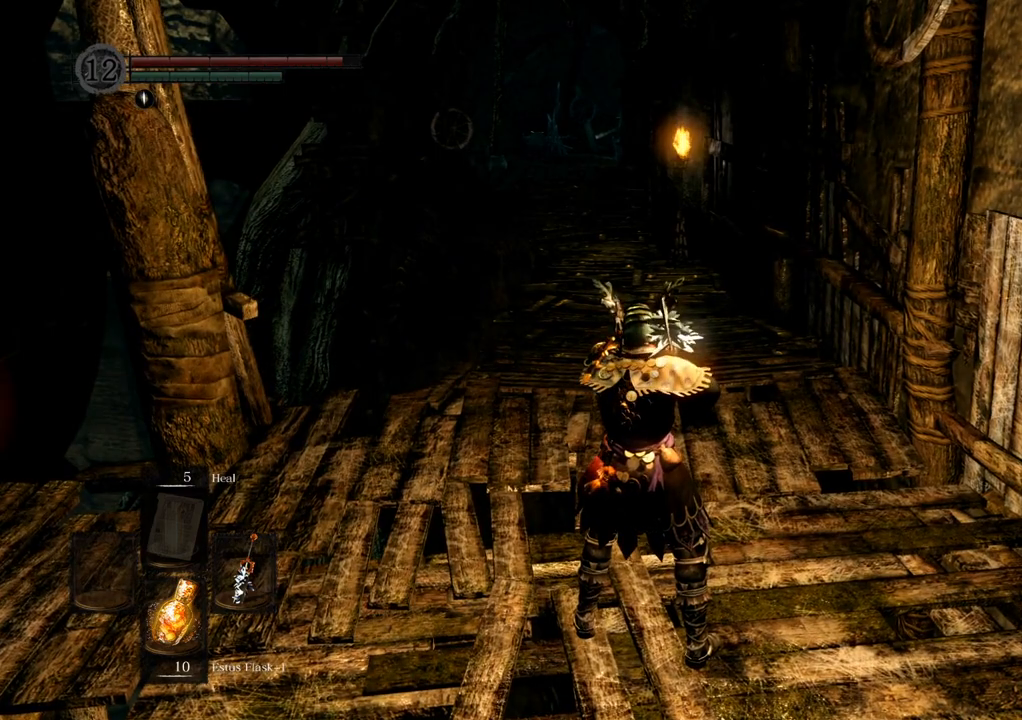
Gameplay with a controller (PlayStation layout); each line is a JSON object with the inputs held at the frame after it (dt_ms = milliseconds from this image to that frame). "events" lists button and stick changes between this image and that frame as [ms after this image, input, new state], when the widget could be followed in between. Not read: L3 R3.
{"dt_ms": 500, "buttons": [], "left_stick": "center", "right_stick": "center", "events": []}
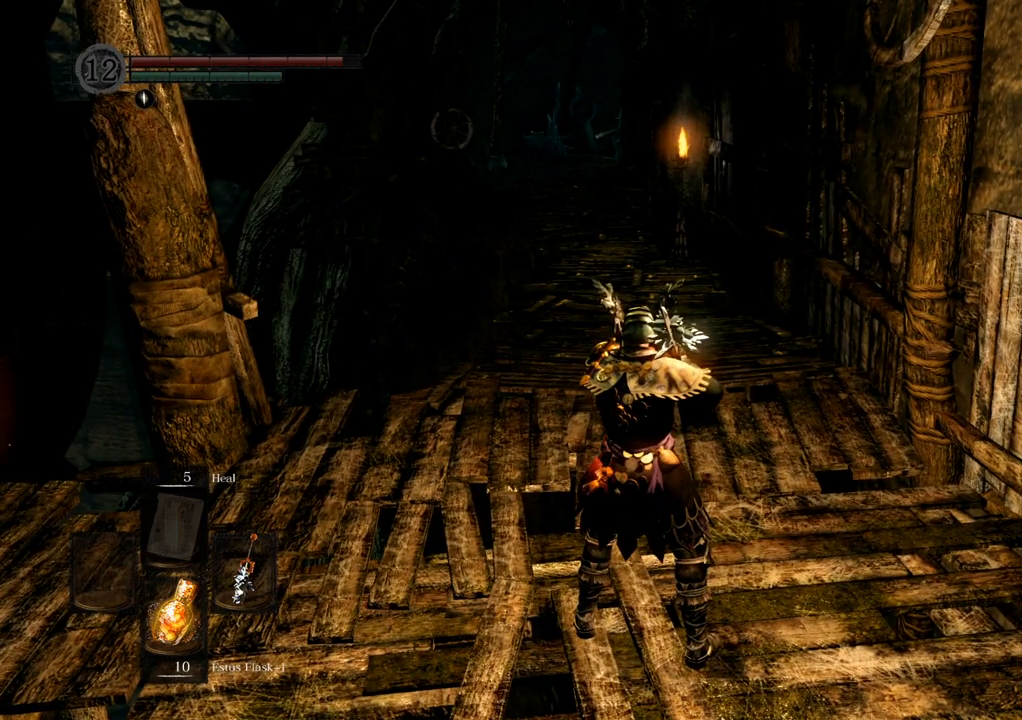
{"dt_ms": 500, "buttons": [], "left_stick": "center", "right_stick": "center", "events": [[117, "right_stick", "up-right"], [267, "right_stick", "center"]]}
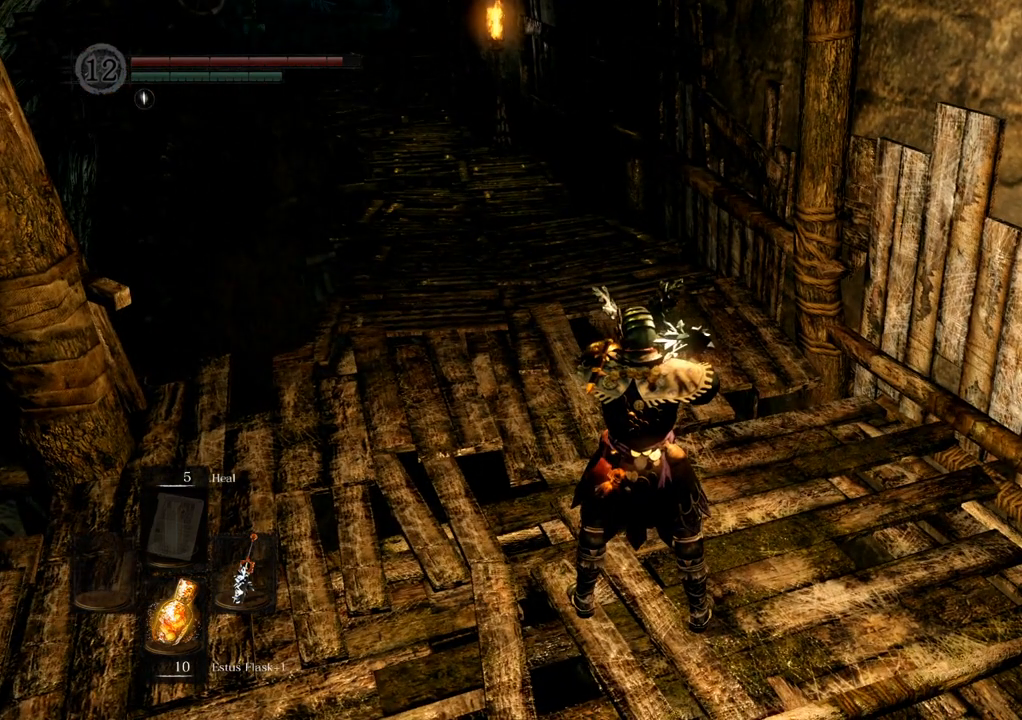
{"dt_ms": 500, "buttons": [], "left_stick": "center", "right_stick": "center", "events": []}
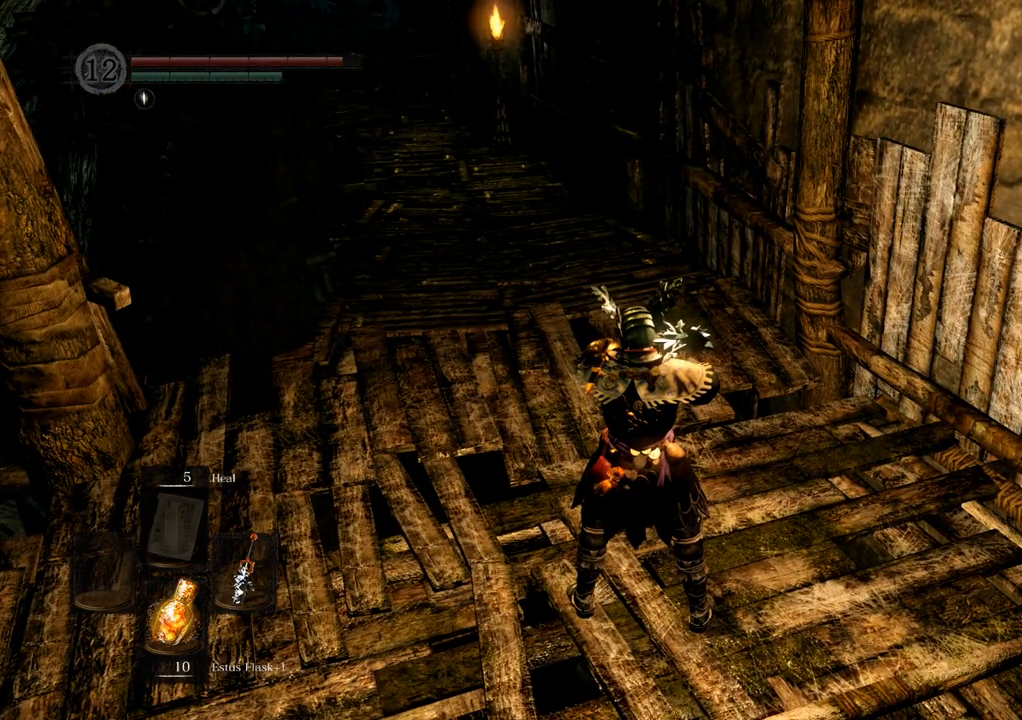
{"dt_ms": 500, "buttons": [], "left_stick": "center", "right_stick": "center", "events": []}
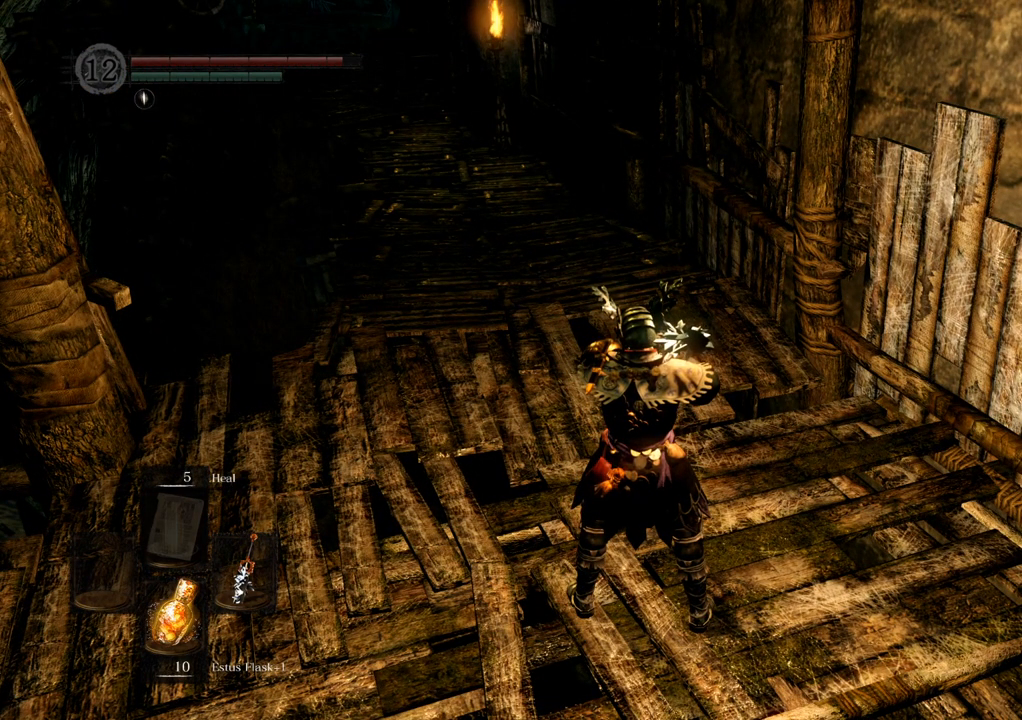
{"dt_ms": 500, "buttons": [], "left_stick": "center", "right_stick": "center", "events": []}
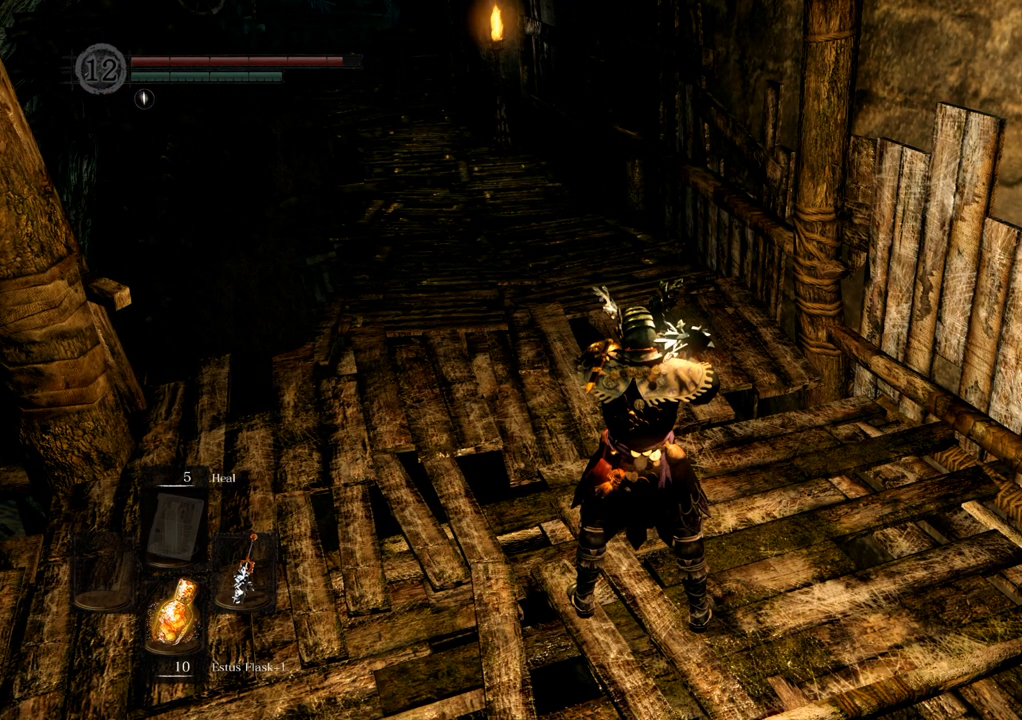
{"dt_ms": 500, "buttons": [], "left_stick": "center", "right_stick": "center", "events": []}
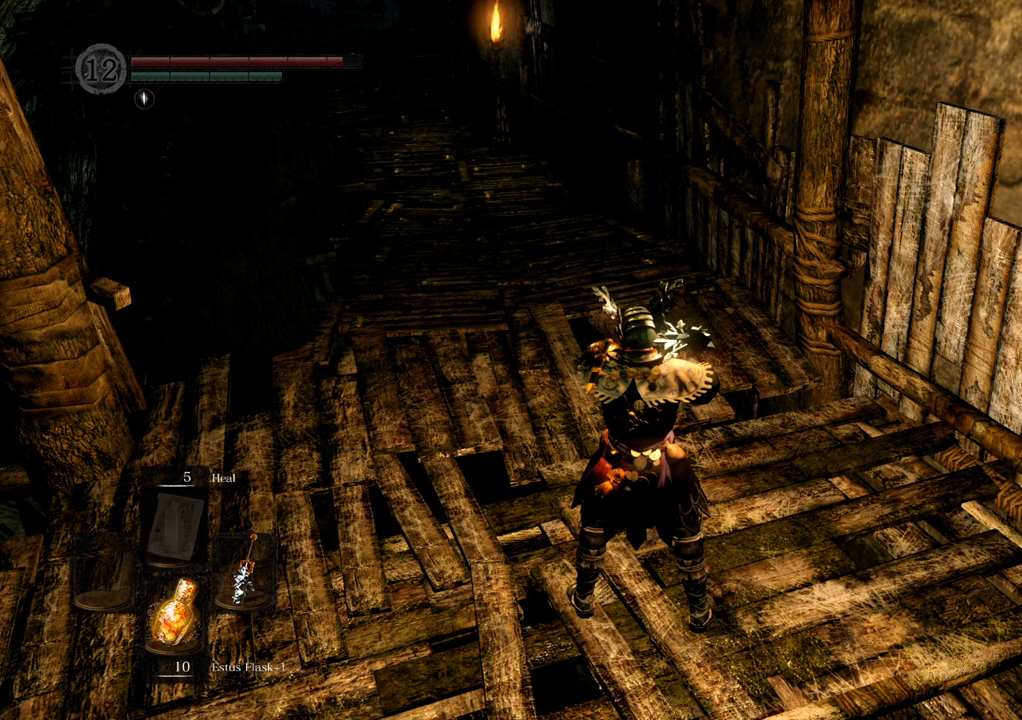
{"dt_ms": 500, "buttons": [], "left_stick": "center", "right_stick": "center", "events": []}
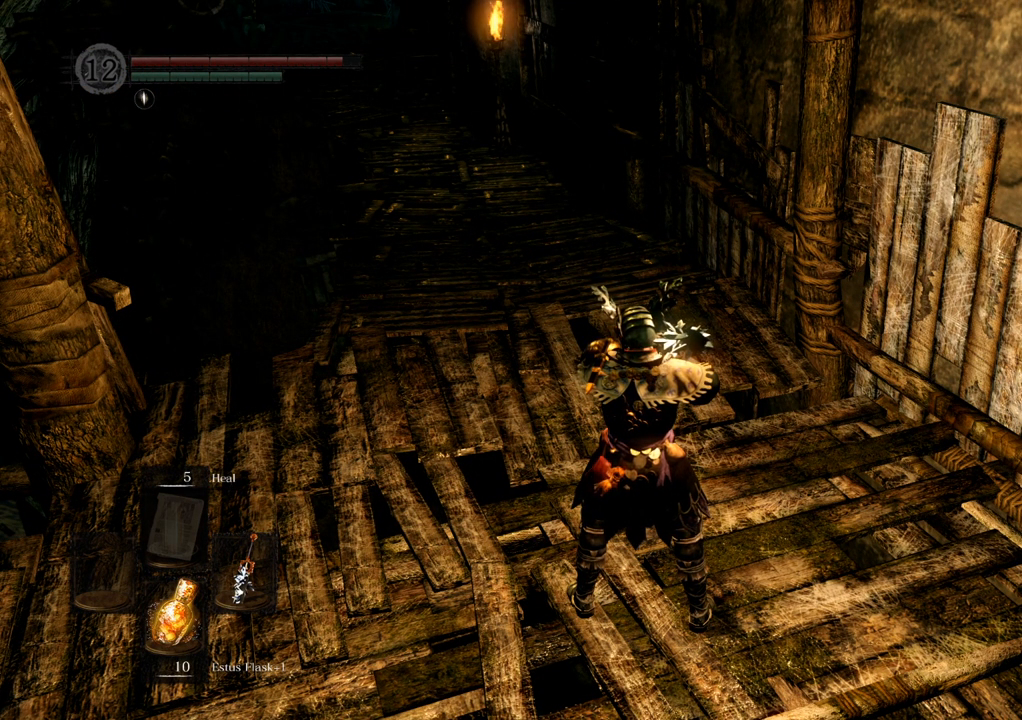
{"dt_ms": 500, "buttons": [], "left_stick": "up", "right_stick": "center", "events": [[317, "left_stick", "up"]]}
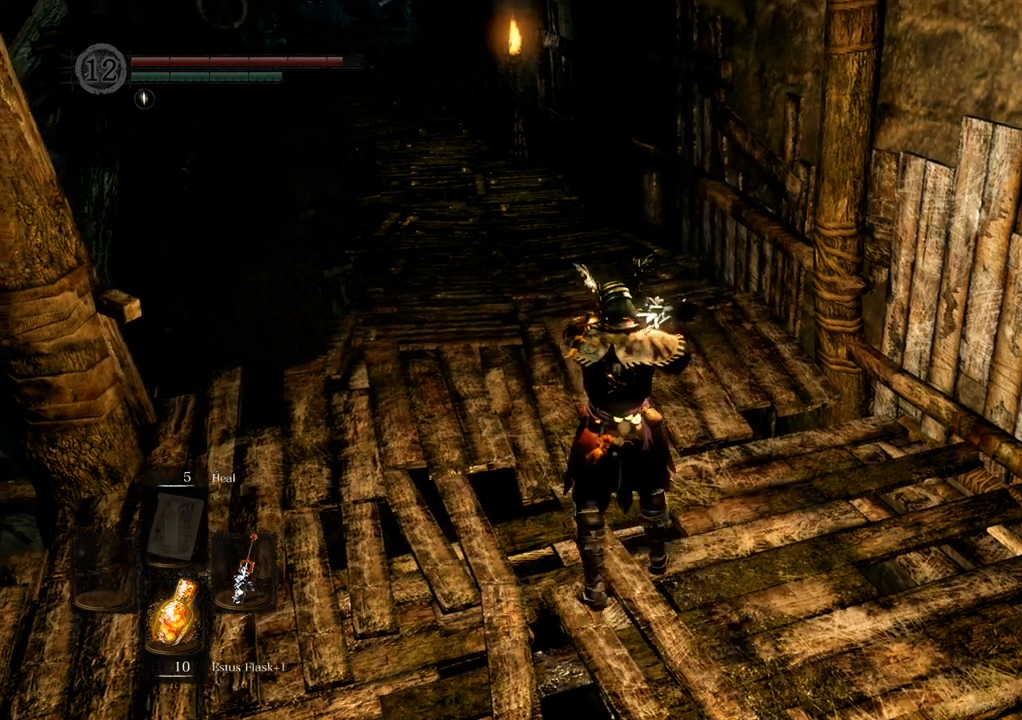
{"dt_ms": 500, "buttons": [], "left_stick": "up", "right_stick": "center", "events": [[217, "R1", "down"], [267, "R1", "up"]]}
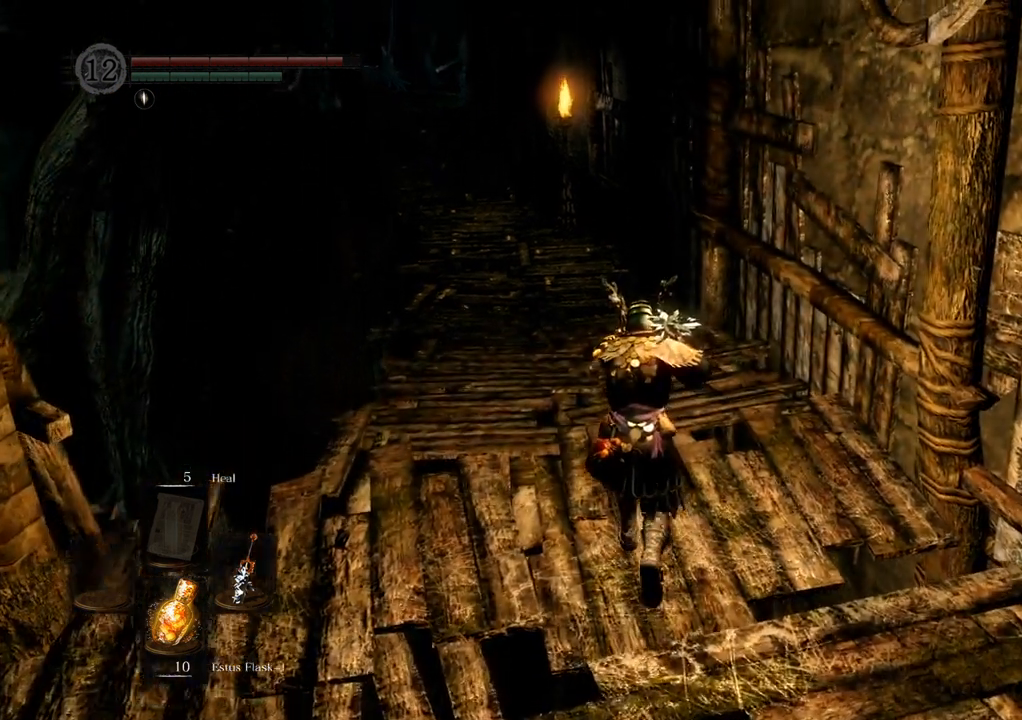
{"dt_ms": 1000, "buttons": [], "left_stick": "up", "right_stick": "center"}
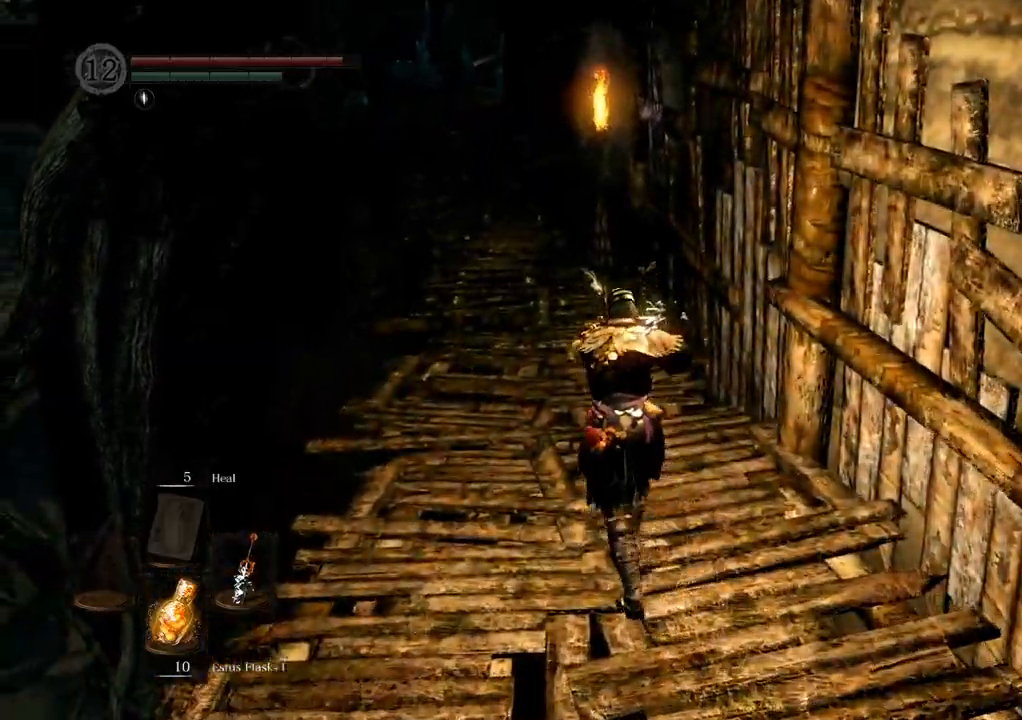
{"dt_ms": 500, "buttons": [], "left_stick": "up", "right_stick": "center", "events": []}